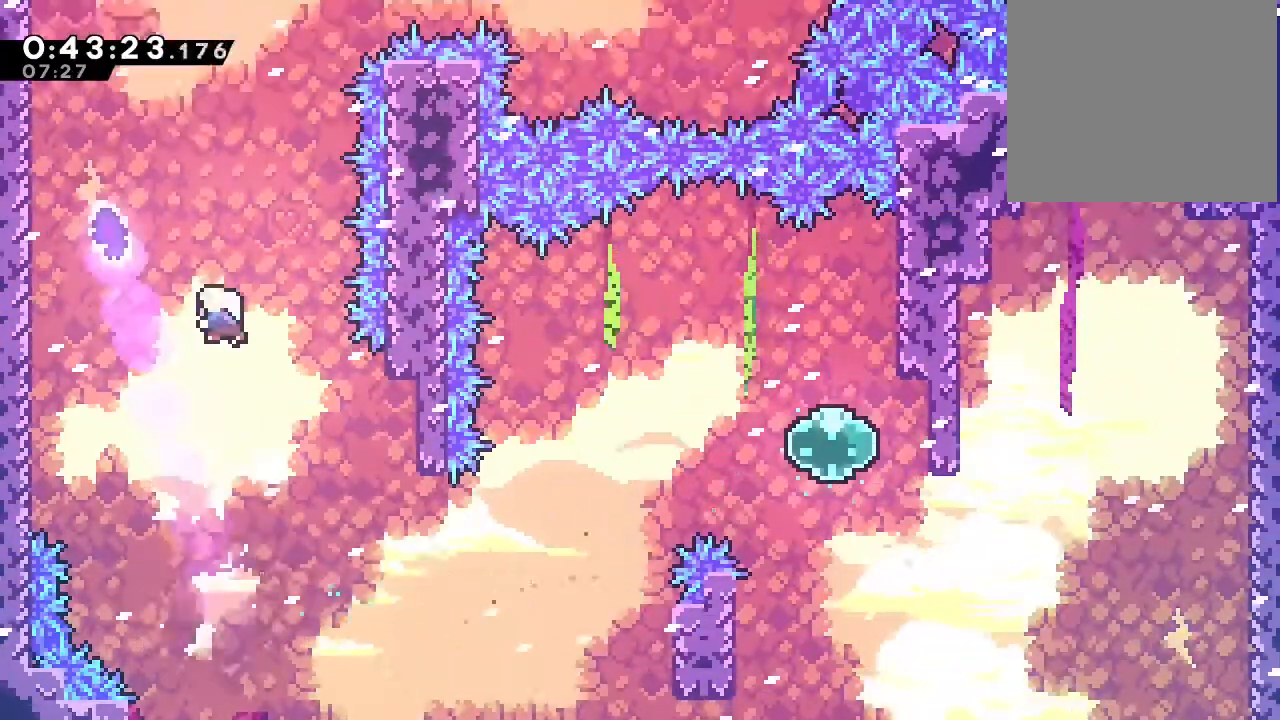
Gameplay with a controller (Nintendo layout); each line is a JSON object with the inputs held at the frame after it (dt_ms = milliseconds from this image to that frame). "events" lists button and stick changes between this image and that frame as [ms after this image, input, new state], when the widget could be followed in between. Not read: DPAD_LEFT L1 L2 L3 R1 R3 X.
{"dt_ms": 1000, "buttons": ["DPAD_UP", "DPAD_RIGHT"], "left_stick": "center", "right_stick": "center"}
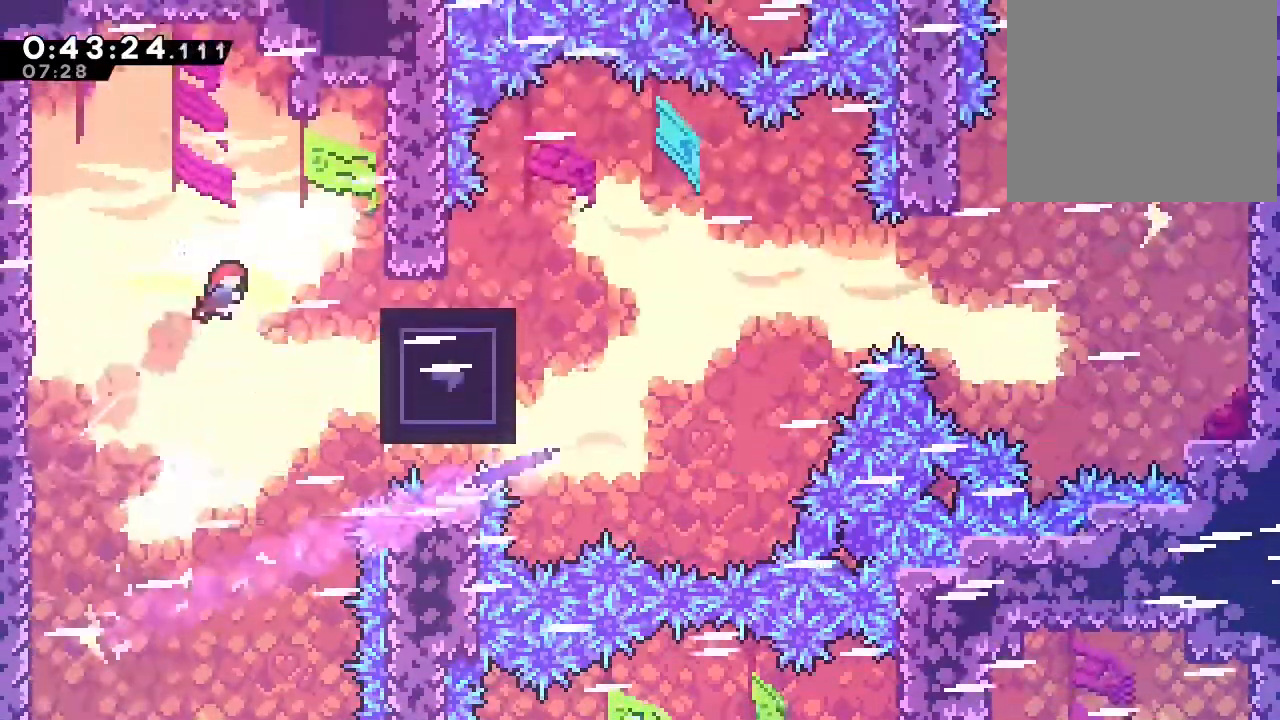
{"dt_ms": 1000, "buttons": ["DPAD_UP", "DPAD_RIGHT"], "left_stick": "center", "right_stick": "center"}
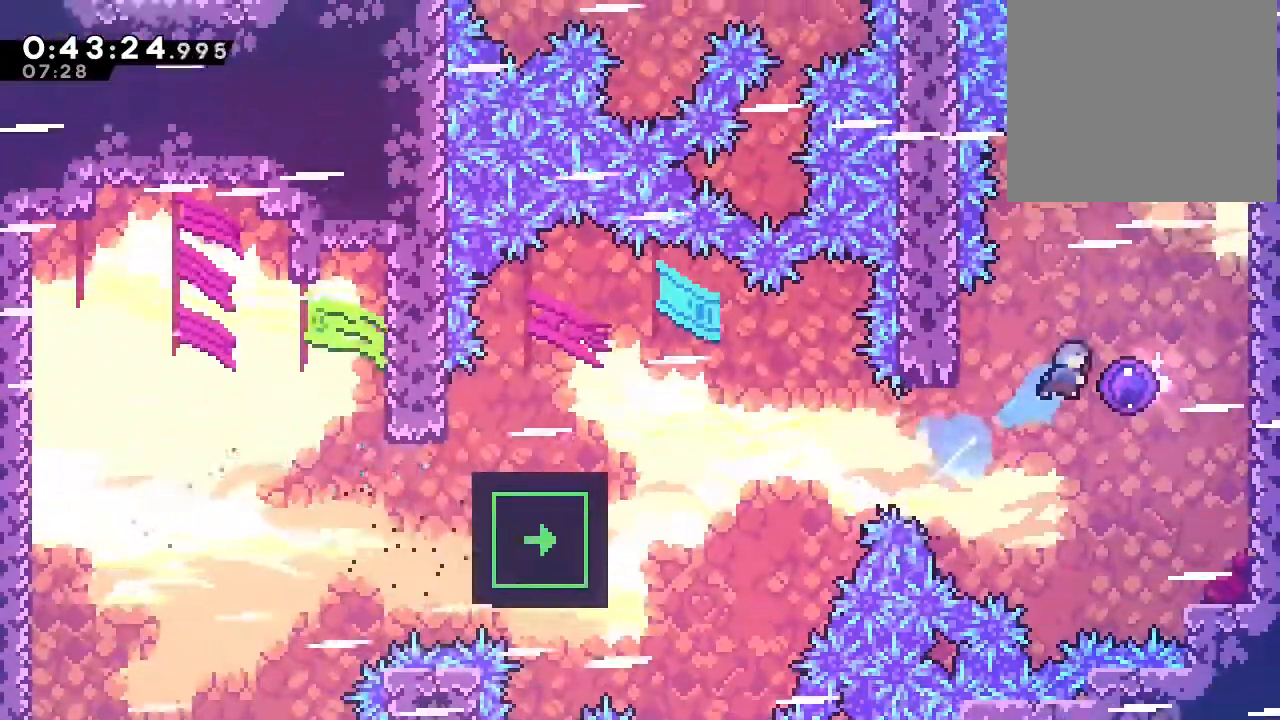
{"dt_ms": 500, "buttons": [], "left_stick": "center", "right_stick": "center"}
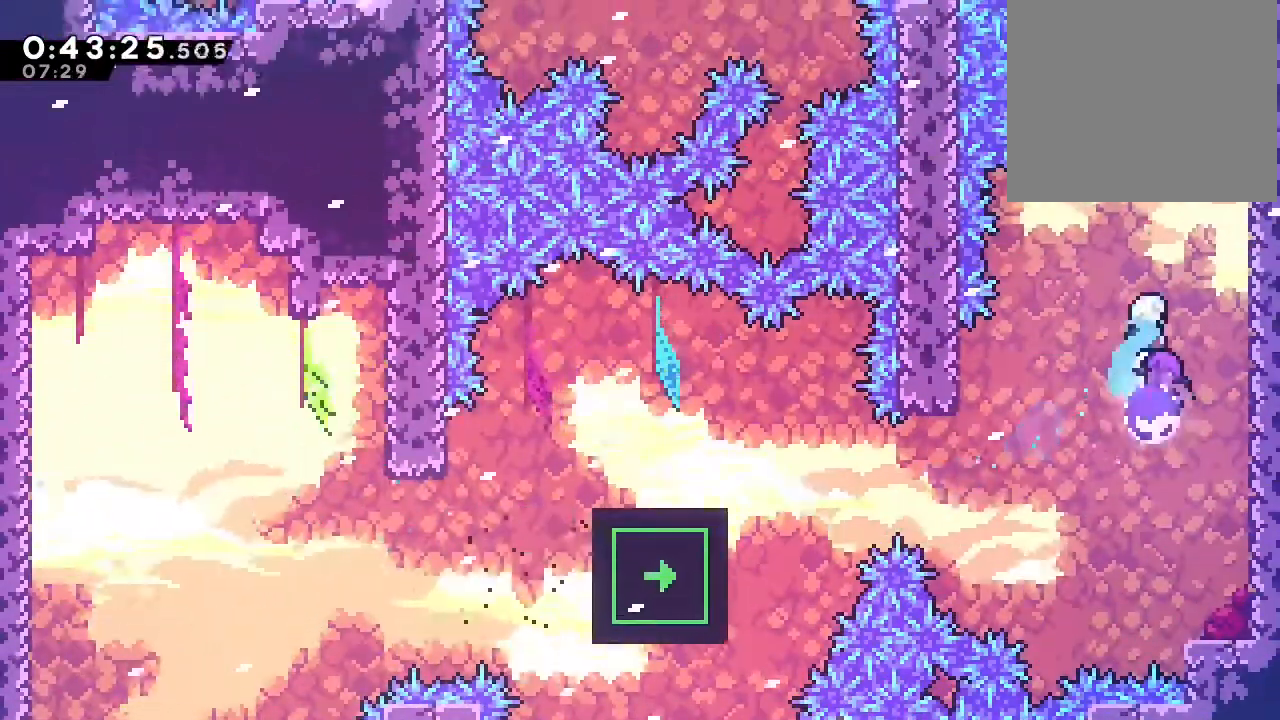
{"dt_ms": 500, "buttons": ["Y", "DPAD_UP"], "left_stick": "center", "right_stick": "center", "events": [[100, "DPAD_UP", "down"], [233, "Y", "down"], [383, "Y", "up"], [467, "Y", "down"]]}
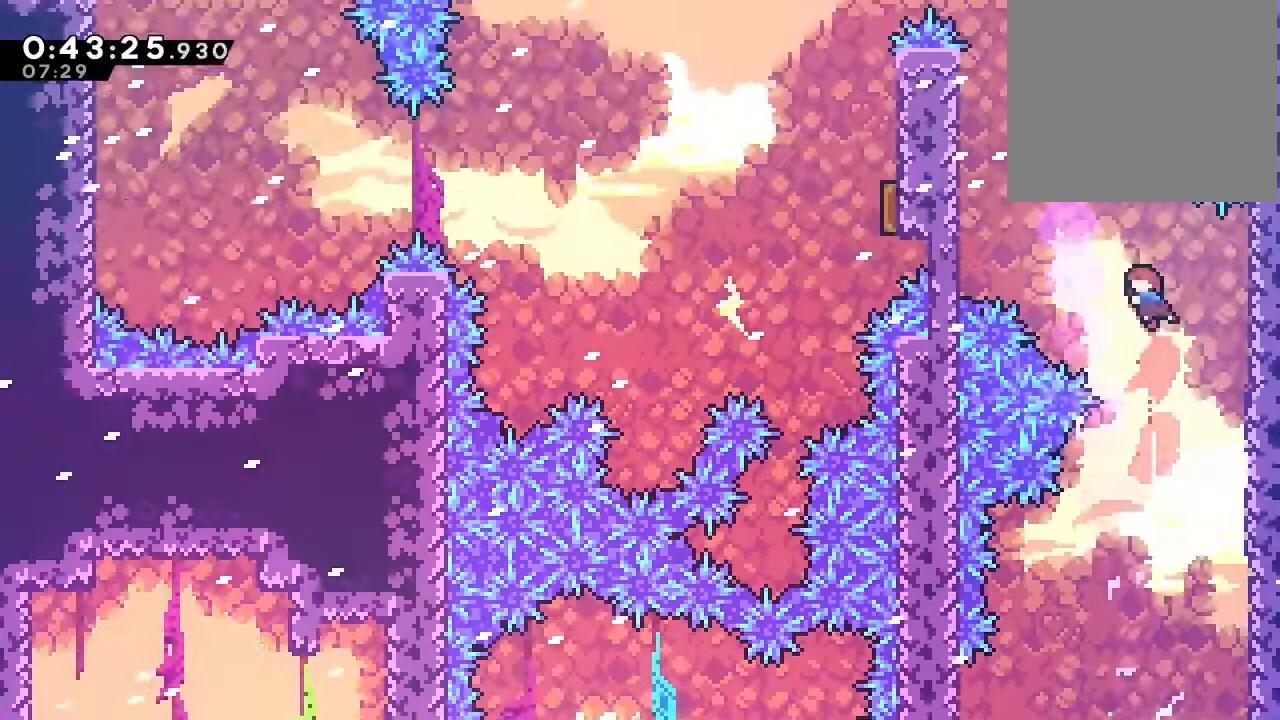
{"dt_ms": 500, "buttons": [], "left_stick": "center", "right_stick": "center", "events": [[150, "Y", "up"], [200, "DPAD_UP", "up"]]}
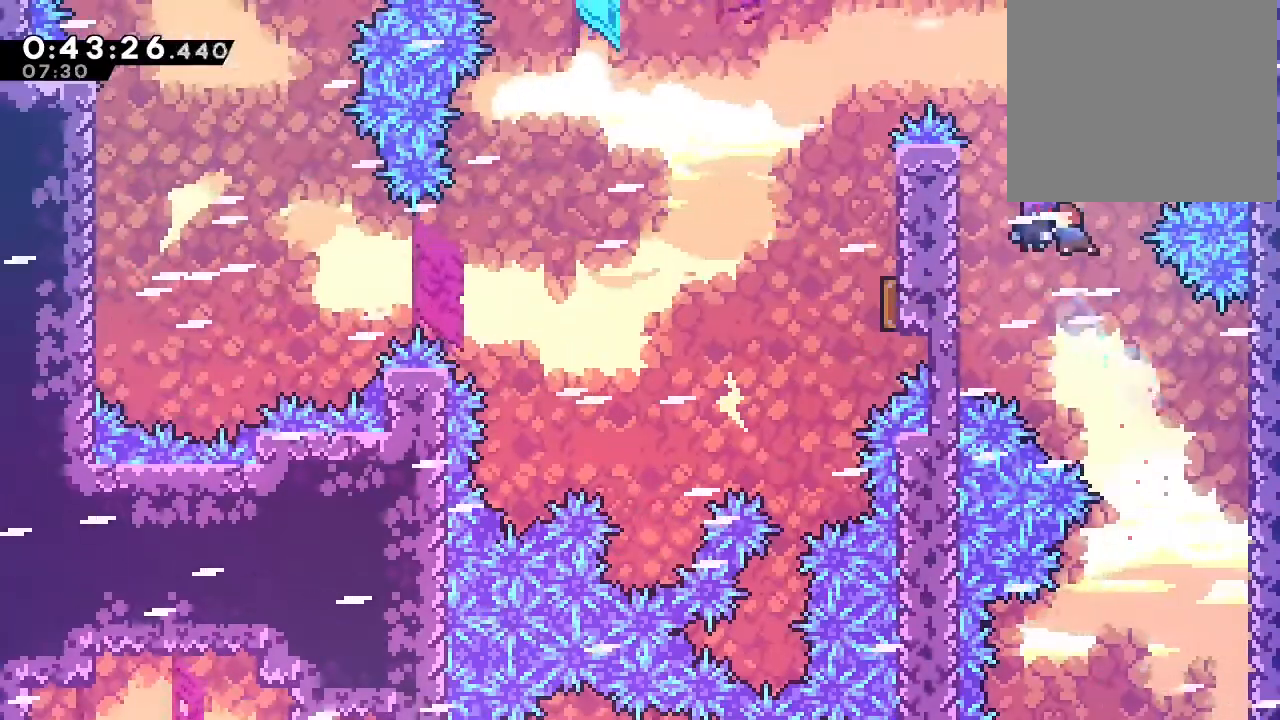
{"dt_ms": 1000, "buttons": [], "left_stick": "center", "right_stick": "center"}
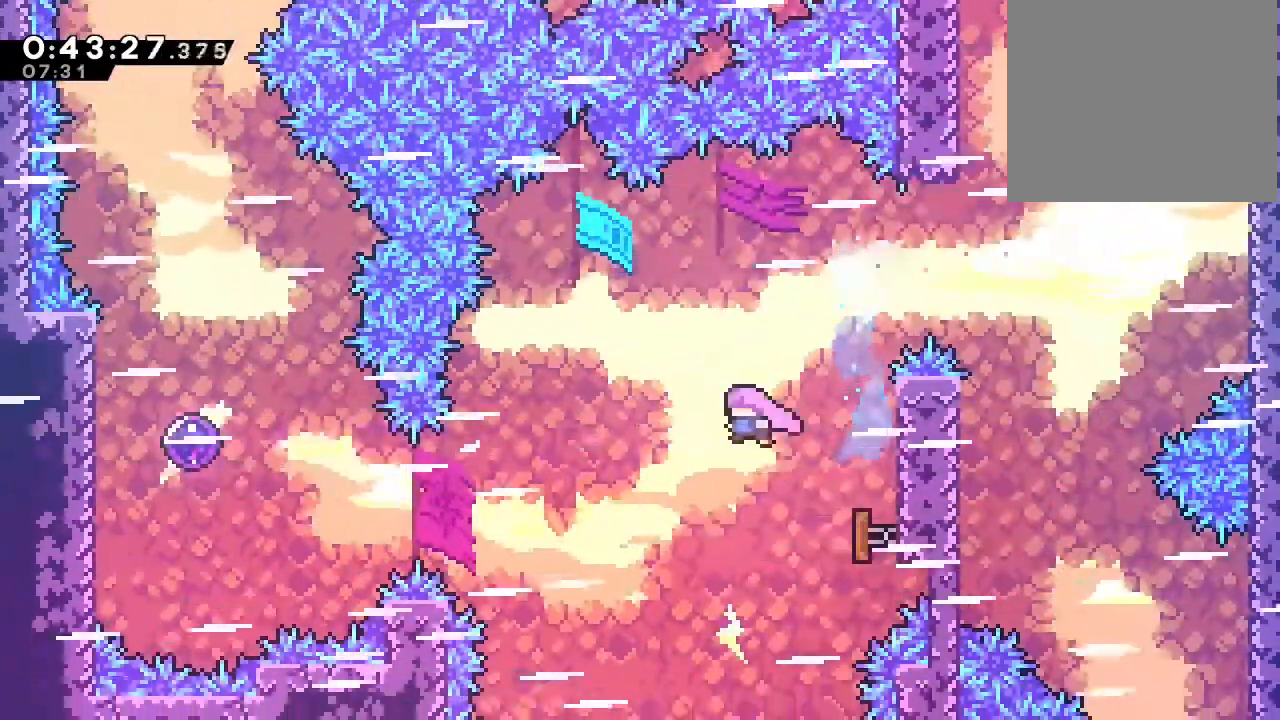
{"dt_ms": 500, "buttons": [], "left_stick": "center", "right_stick": "center", "events": []}
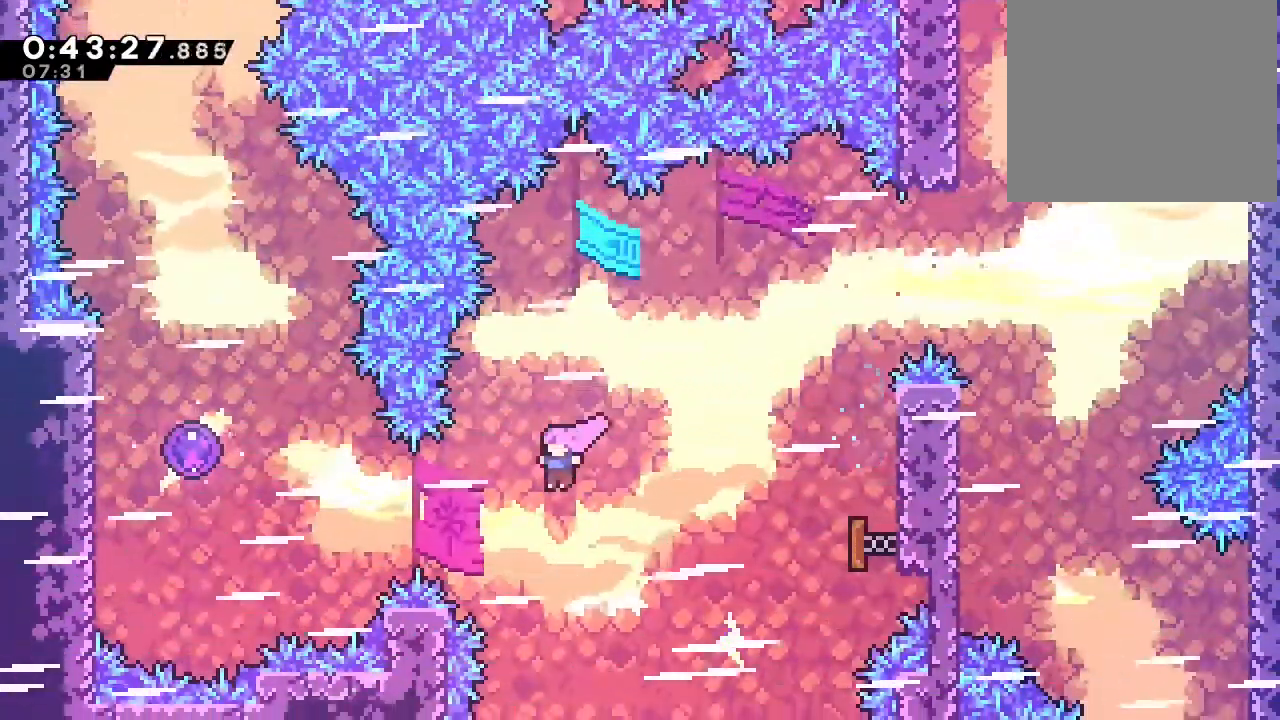
{"dt_ms": 1000, "buttons": ["DPAD_UP"], "left_stick": "center", "right_stick": "center"}
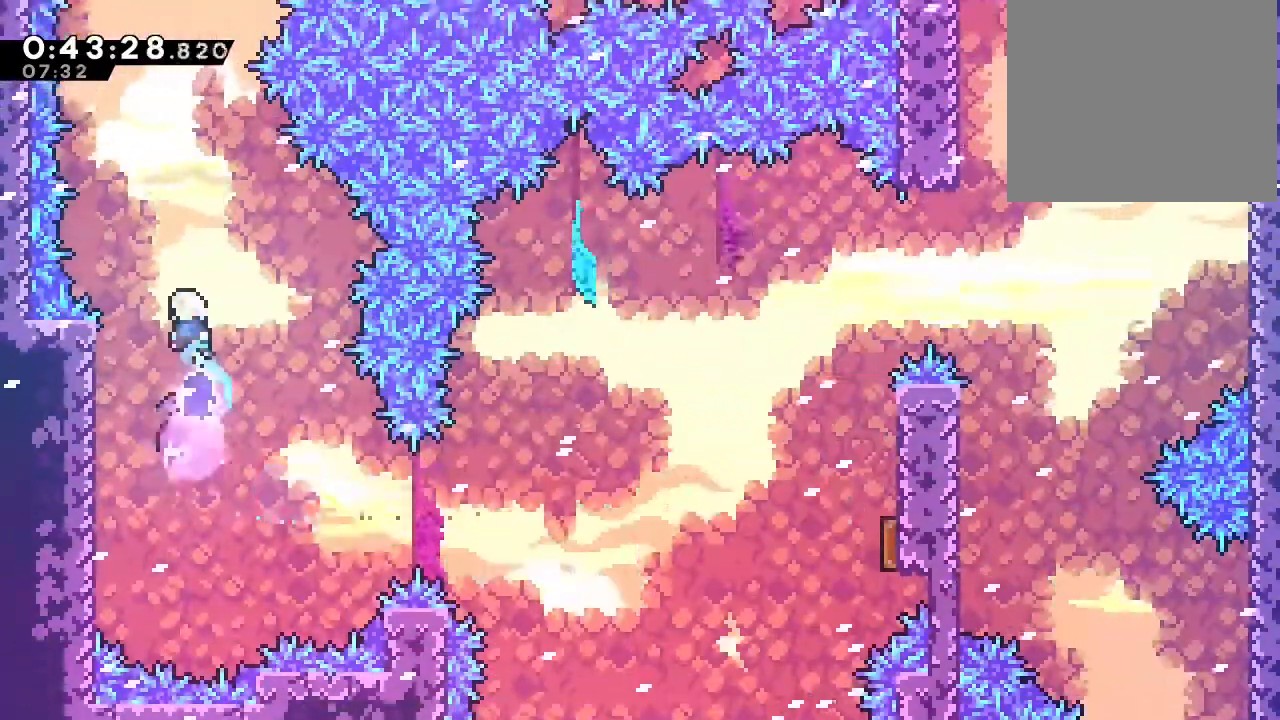
{"dt_ms": 500, "buttons": ["Y", "DPAD_UP"], "left_stick": "center", "right_stick": "center", "events": [[117, "Y", "down"], [283, "Y", "up"], [400, "Y", "down"]]}
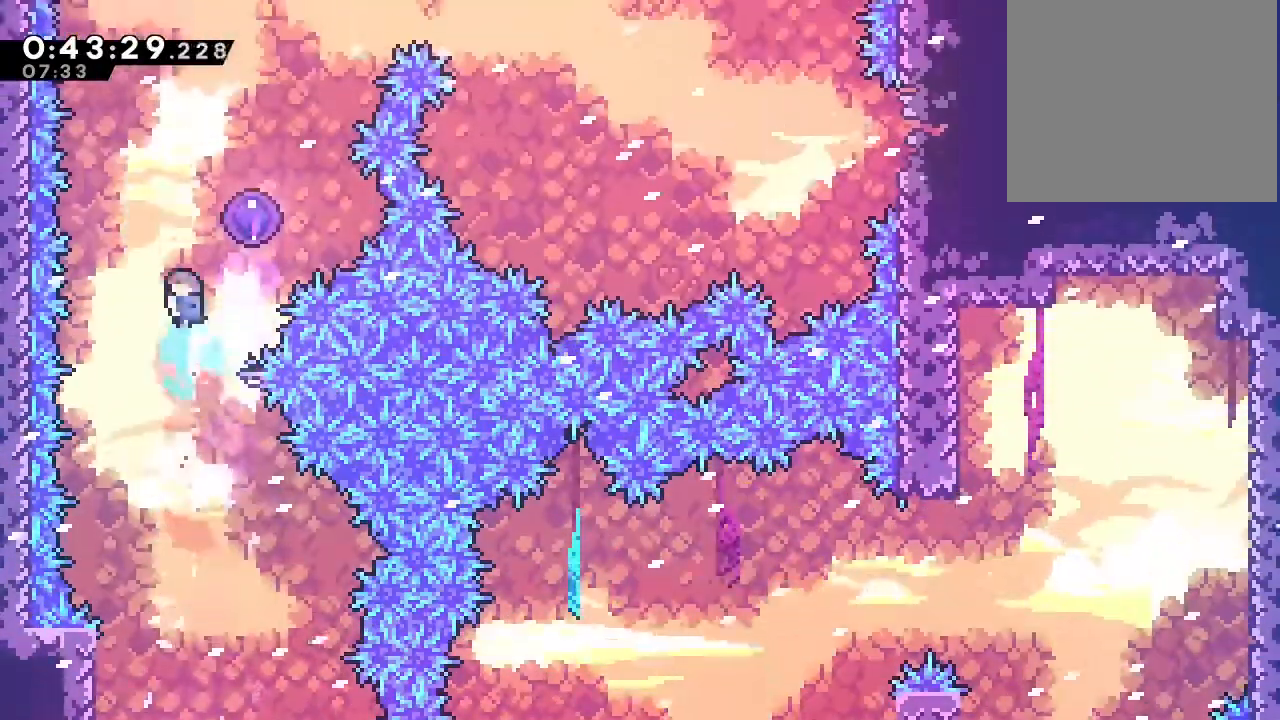
{"dt_ms": 500, "buttons": [], "left_stick": "center", "right_stick": "center", "events": [[33, "Y", "up"], [133, "DPAD_UP", "up"]]}